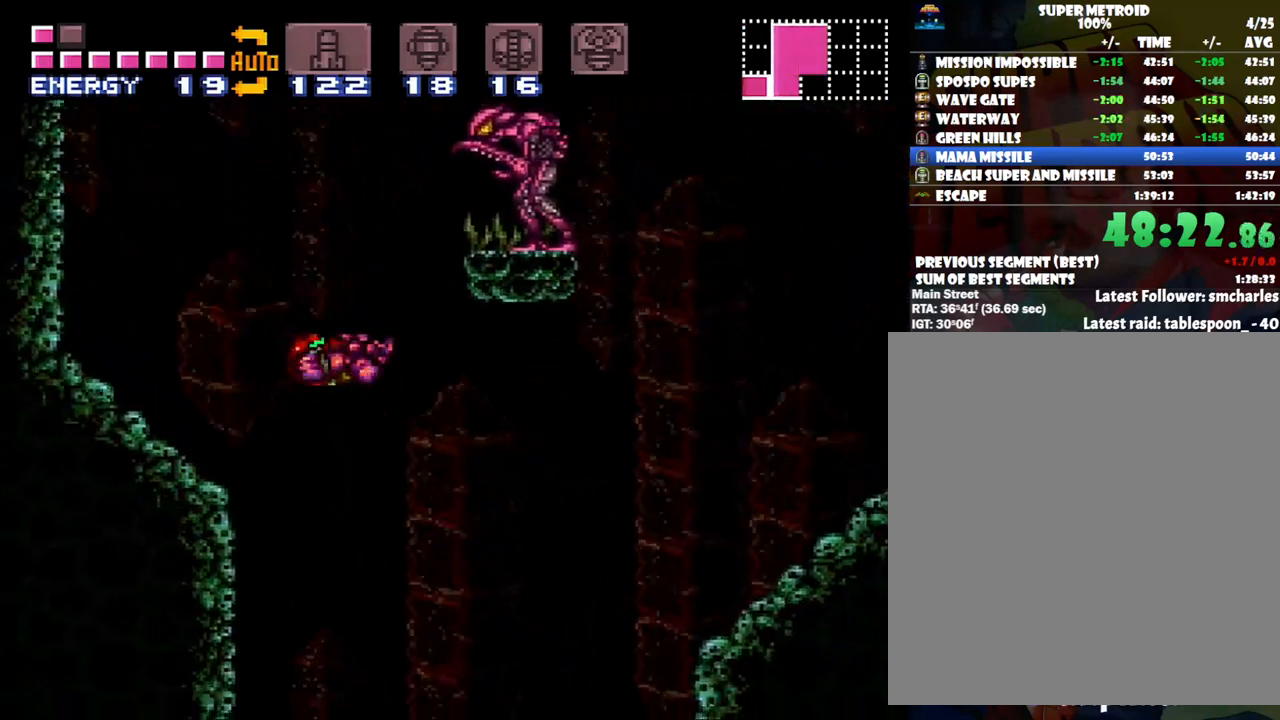
Gameplay with a controller (Nintendo layout); each line is a JSON object with the inputs held at the frame after it. "events" lists button and stick changes between this image and that frame as [ms after this image, input, new state], when the widget could be followed in between. Not read: L3 R3.
{"buttons": ["A", "DPAD_RIGHT"], "events": []}
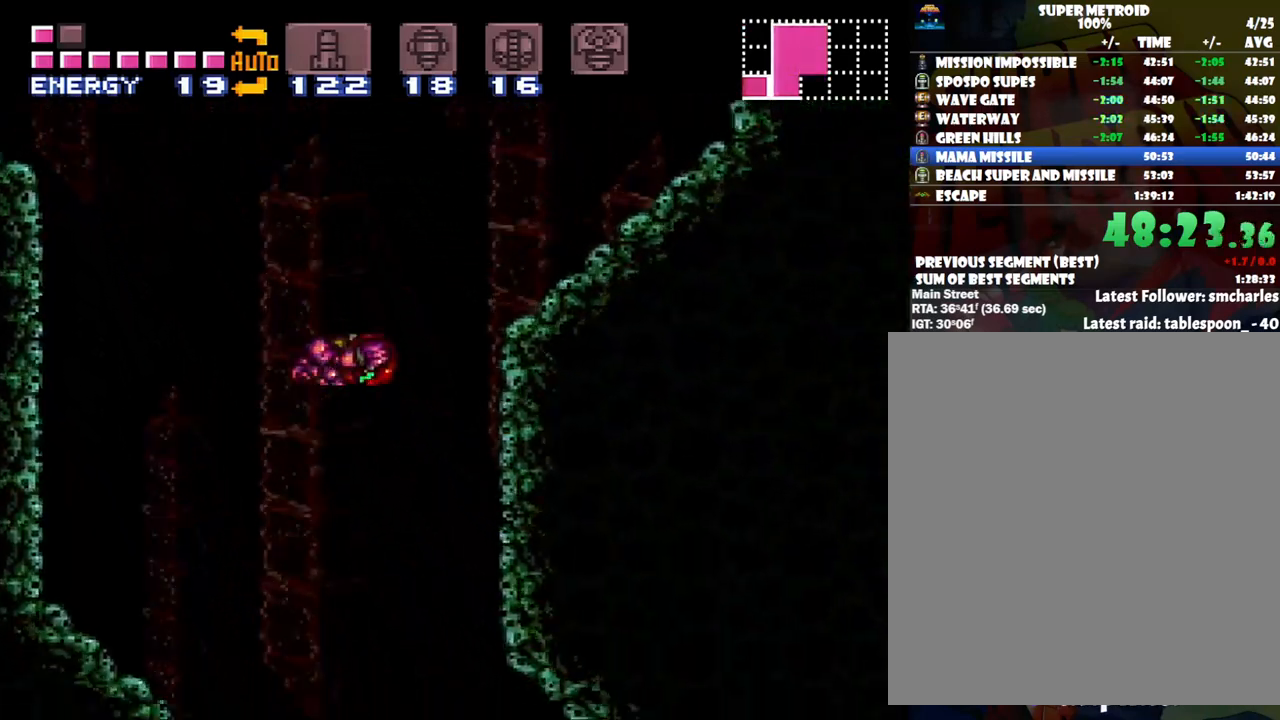
{"buttons": ["A", "DPAD_RIGHT"], "events": []}
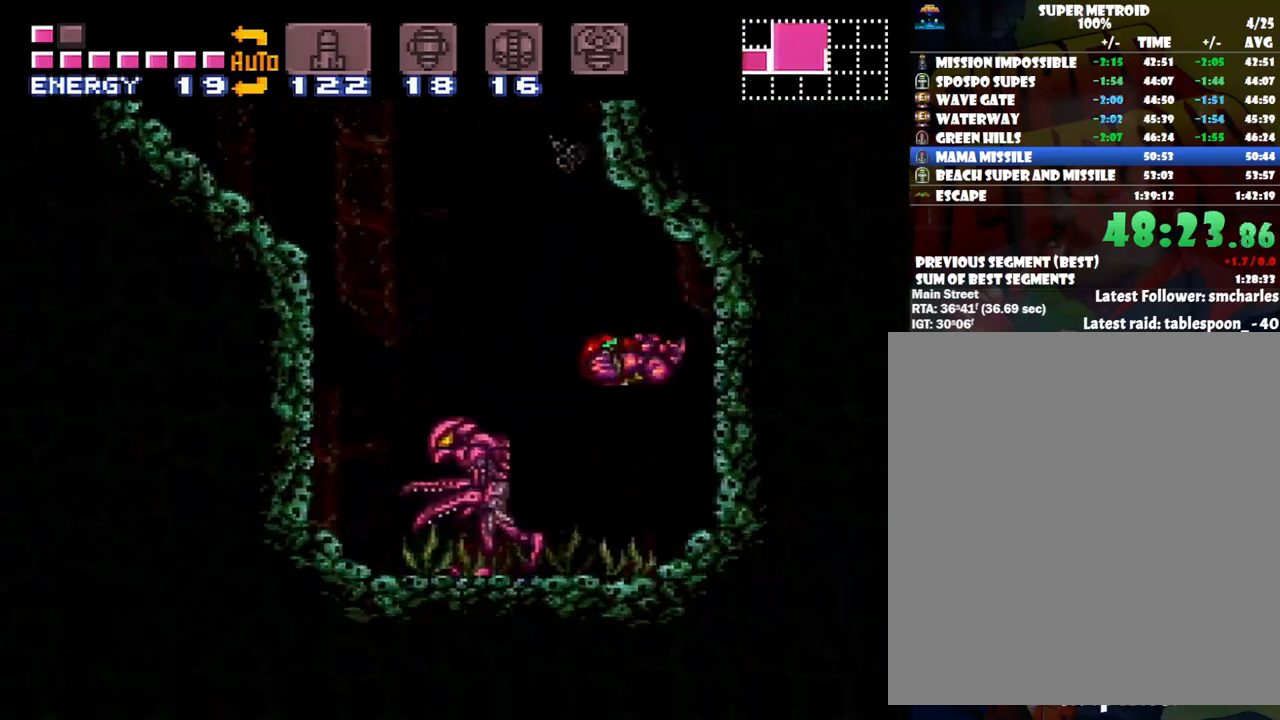
{"buttons": ["A", "DPAD_RIGHT"], "events": [[250, "B", "down"], [350, "B", "up"]]}
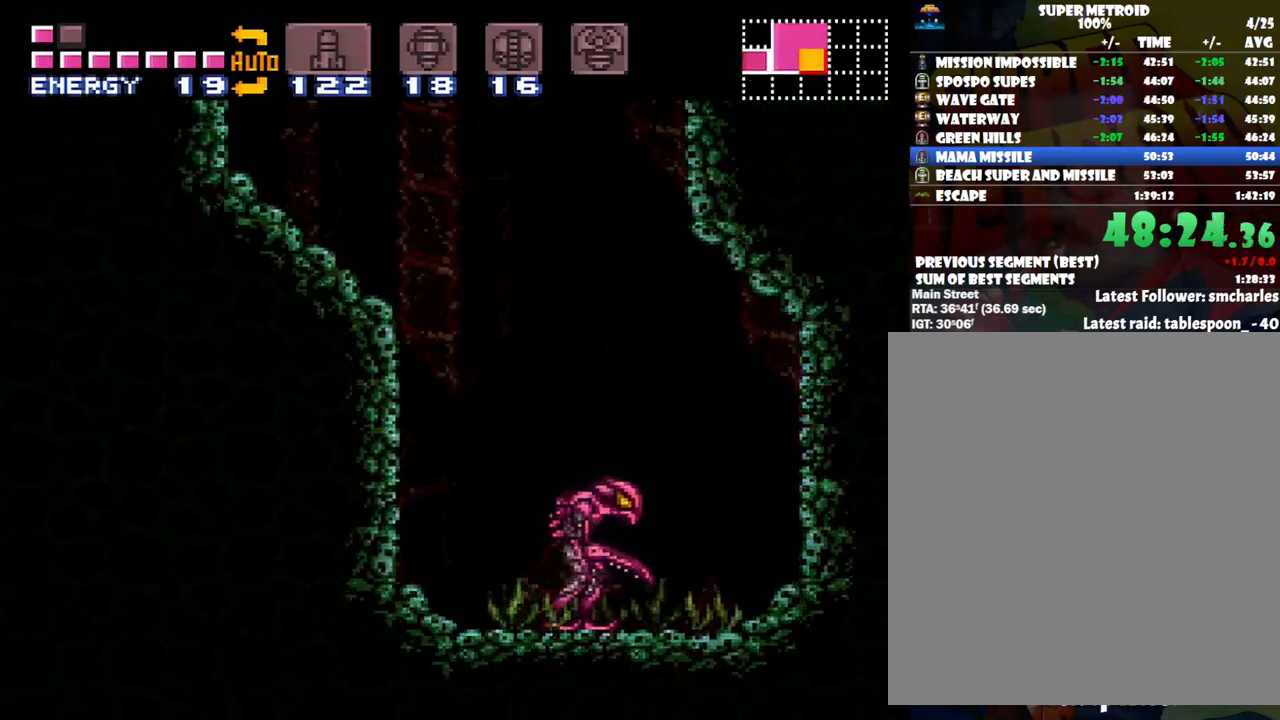
{"buttons": ["A", "DPAD_RIGHT"], "events": []}
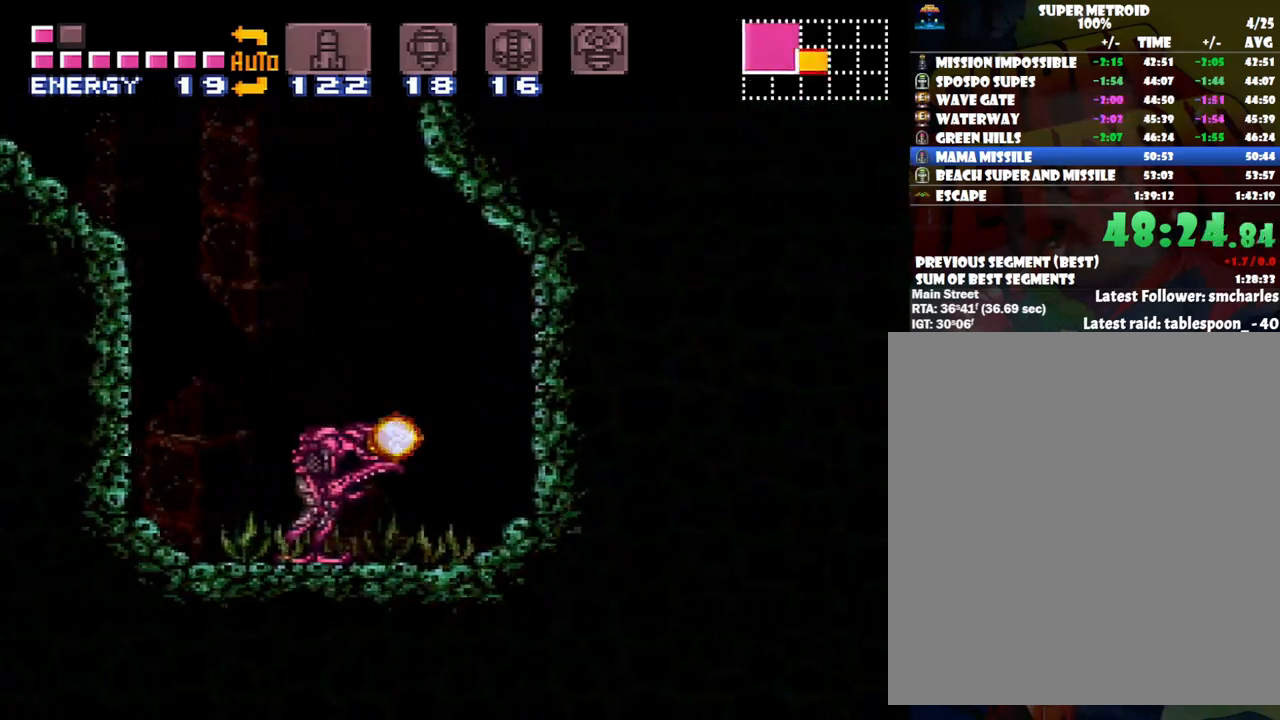
{"buttons": ["A", "DPAD_RIGHT"], "events": []}
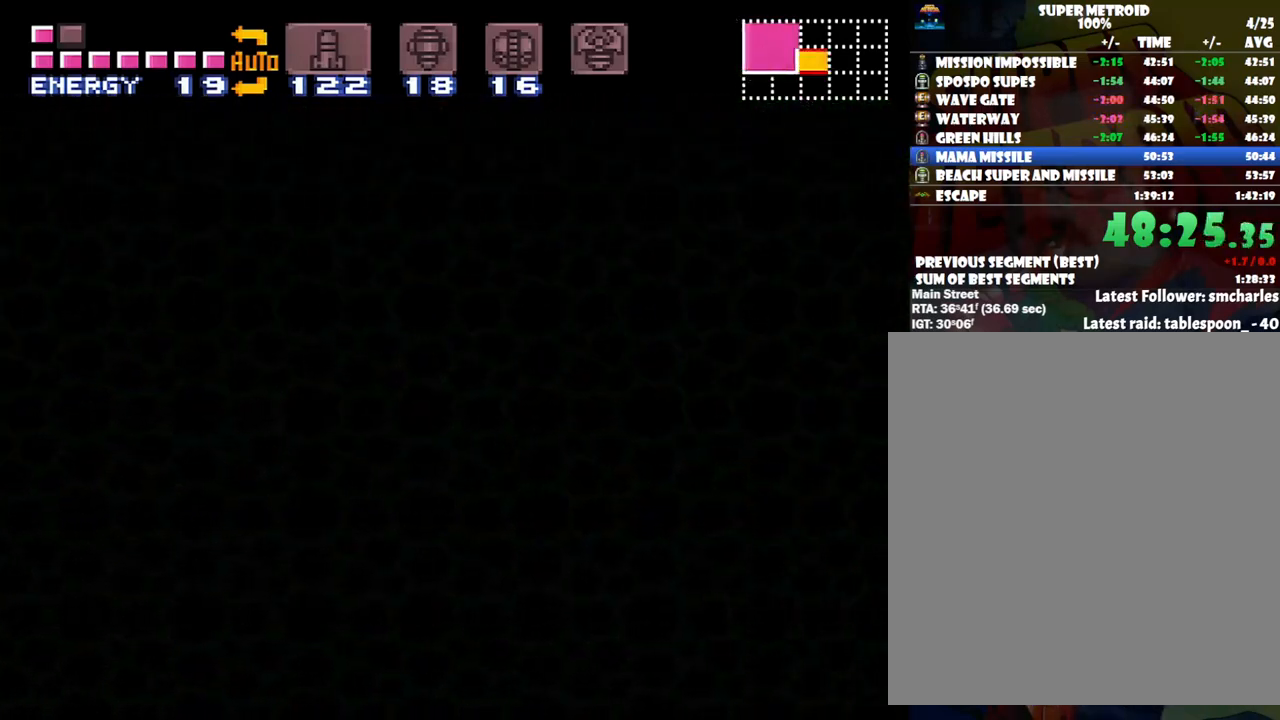
{"buttons": ["X"], "events": [[117, "DPAD_RIGHT", "up"], [383, "A", "up"], [450, "X", "down"]]}
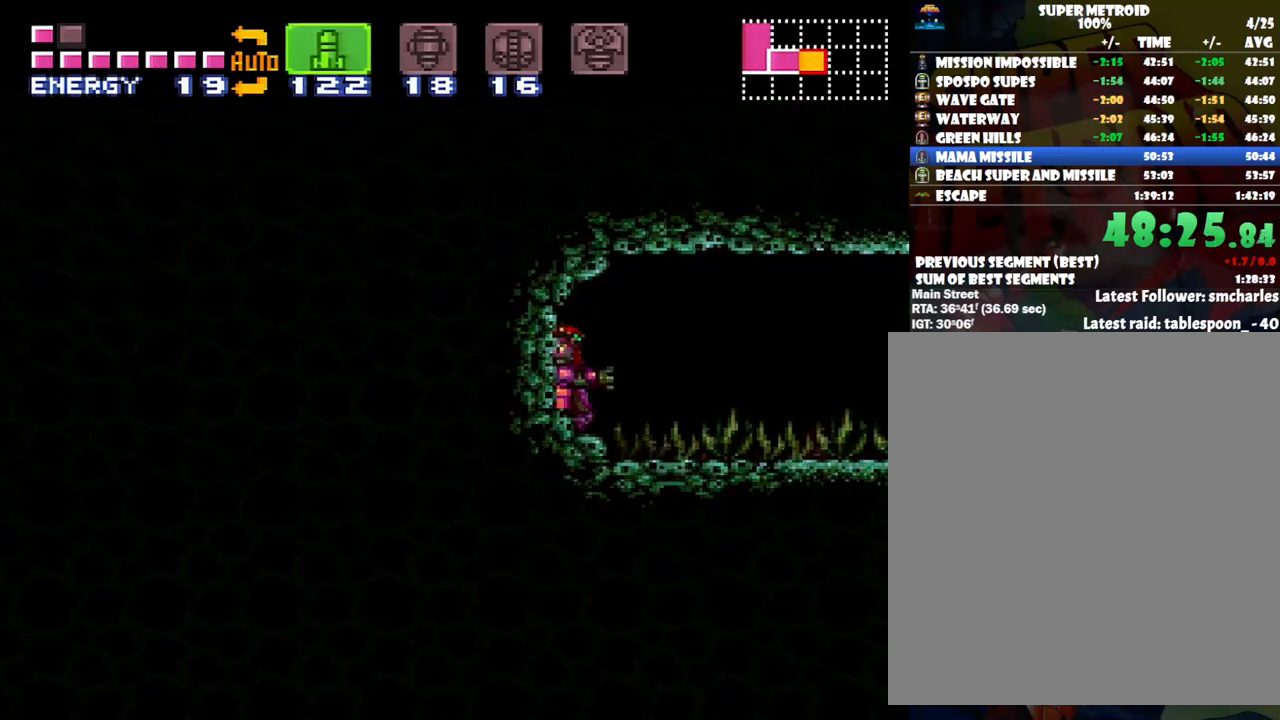
{"buttons": ["DPAD_RIGHT"], "events": [[33, "X", "up"], [433, "DPAD_RIGHT", "down"]]}
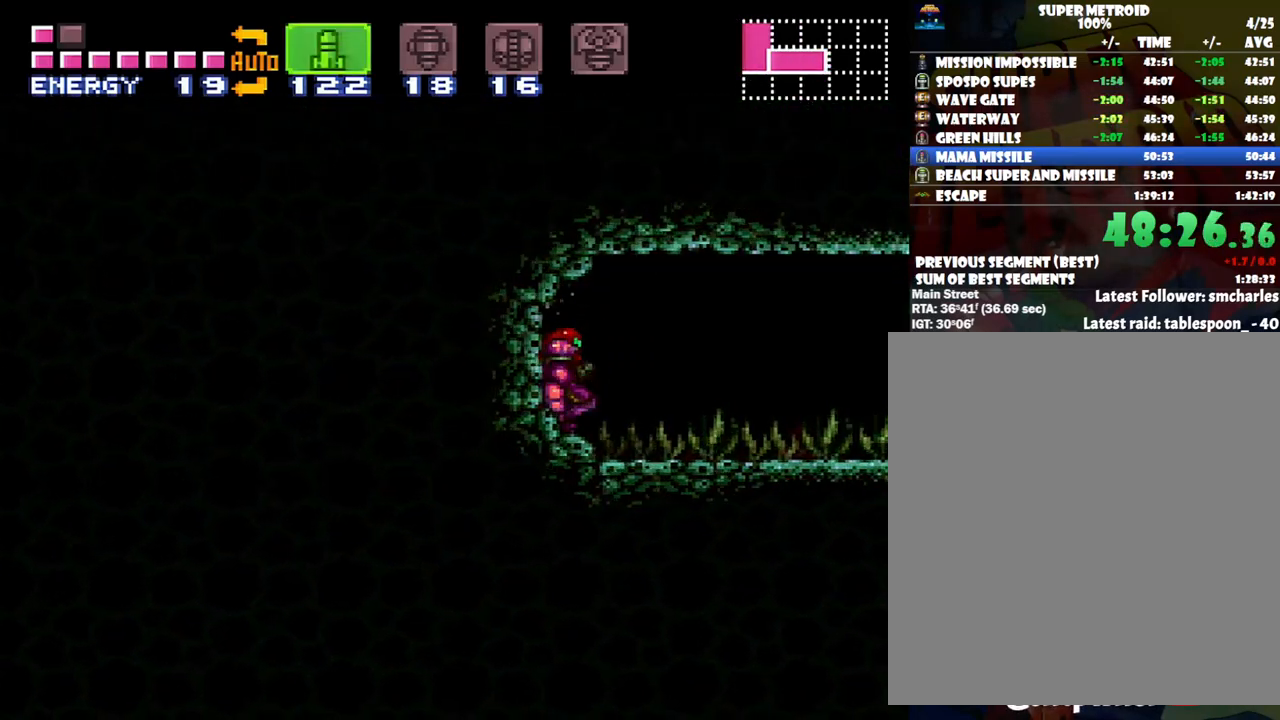
{"buttons": ["SELECT"], "events": [[17, "X", "down"], [33, "DPAD_RIGHT", "up"], [67, "X", "up"], [267, "Y", "down"], [350, "Y", "up"], [417, "SELECT", "down"]]}
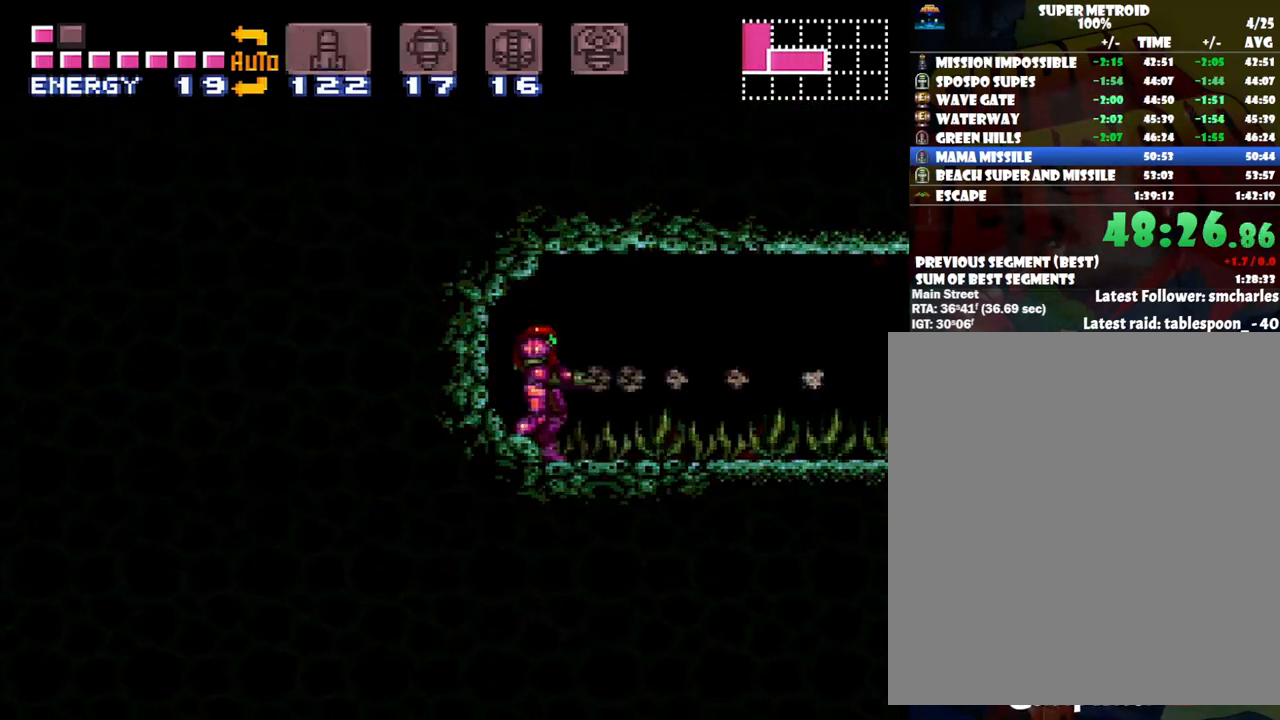
{"buttons": [], "events": [[50, "SELECT", "up"]]}
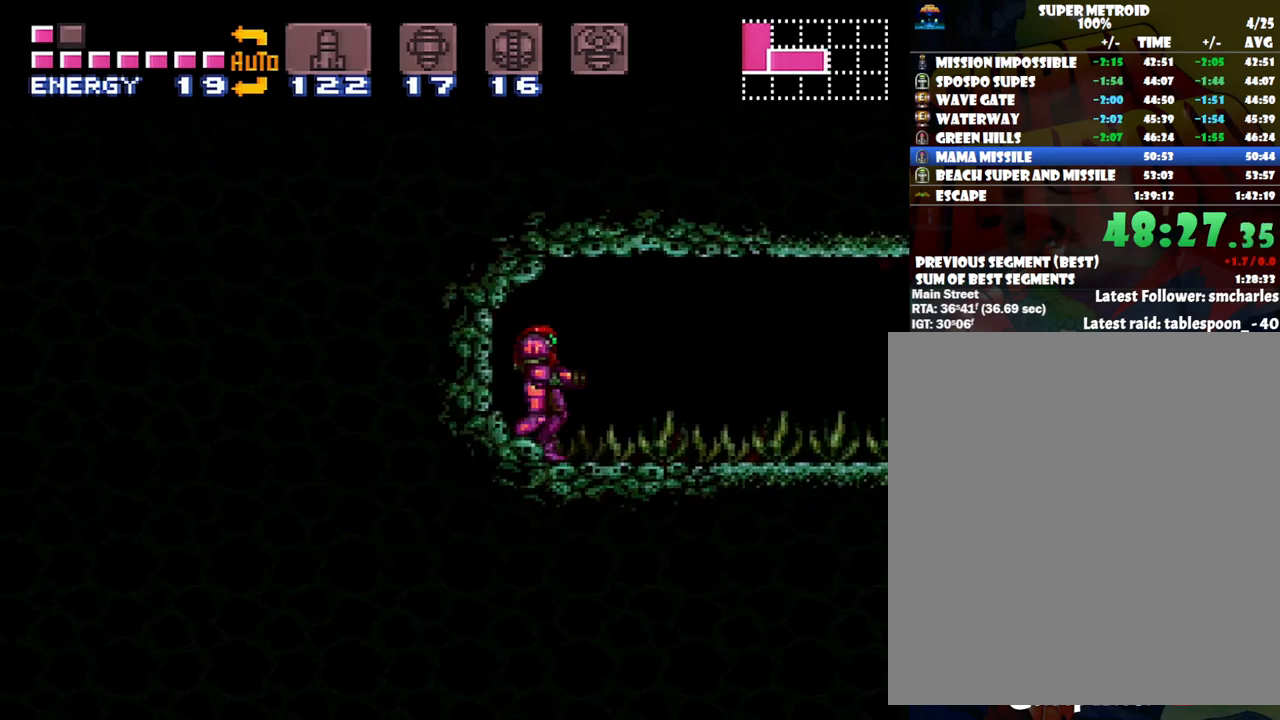
{"buttons": ["A"], "events": [[133, "DPAD_LEFT", "down"], [167, "A", "down"], [350, "DPAD_LEFT", "up"]]}
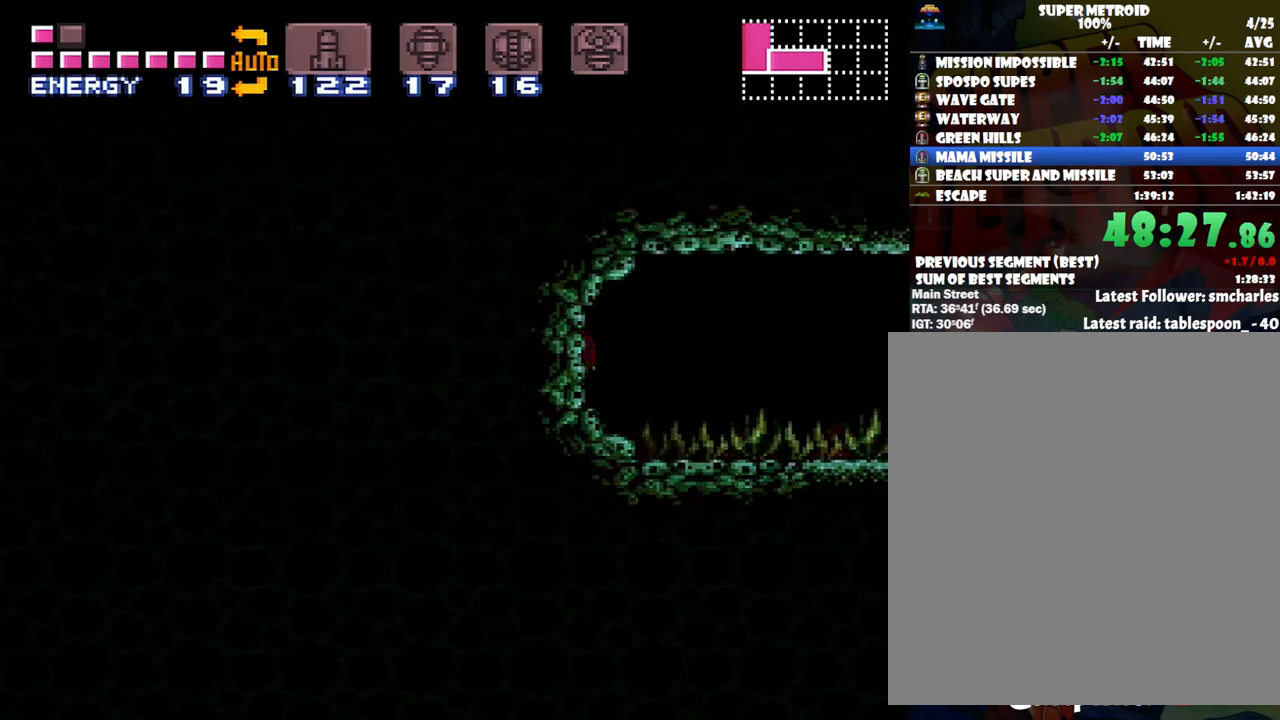
{"buttons": ["A", "DPAD_RIGHT"], "events": [[17, "A", "up"], [50, "DPAD_RIGHT", "down"], [500, "A", "down"]]}
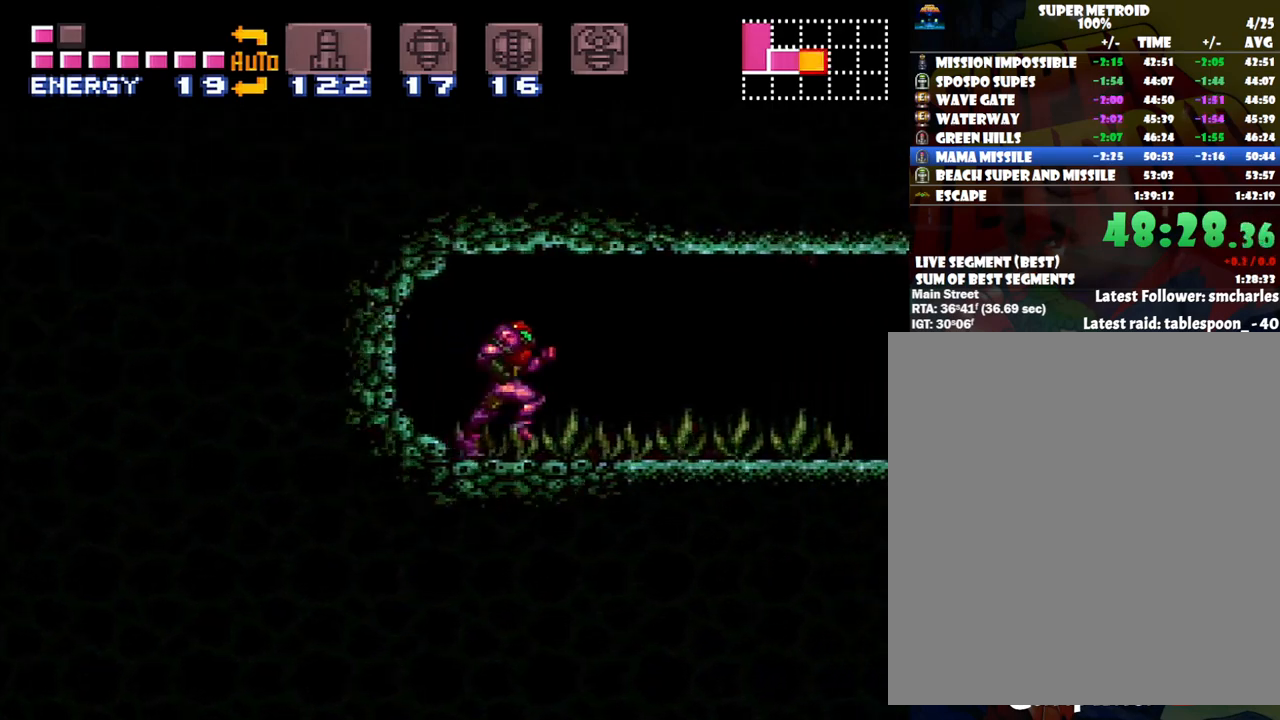
{"buttons": ["A", "DPAD_RIGHT"], "events": [[200, "A", "up"], [383, "A", "down"]]}
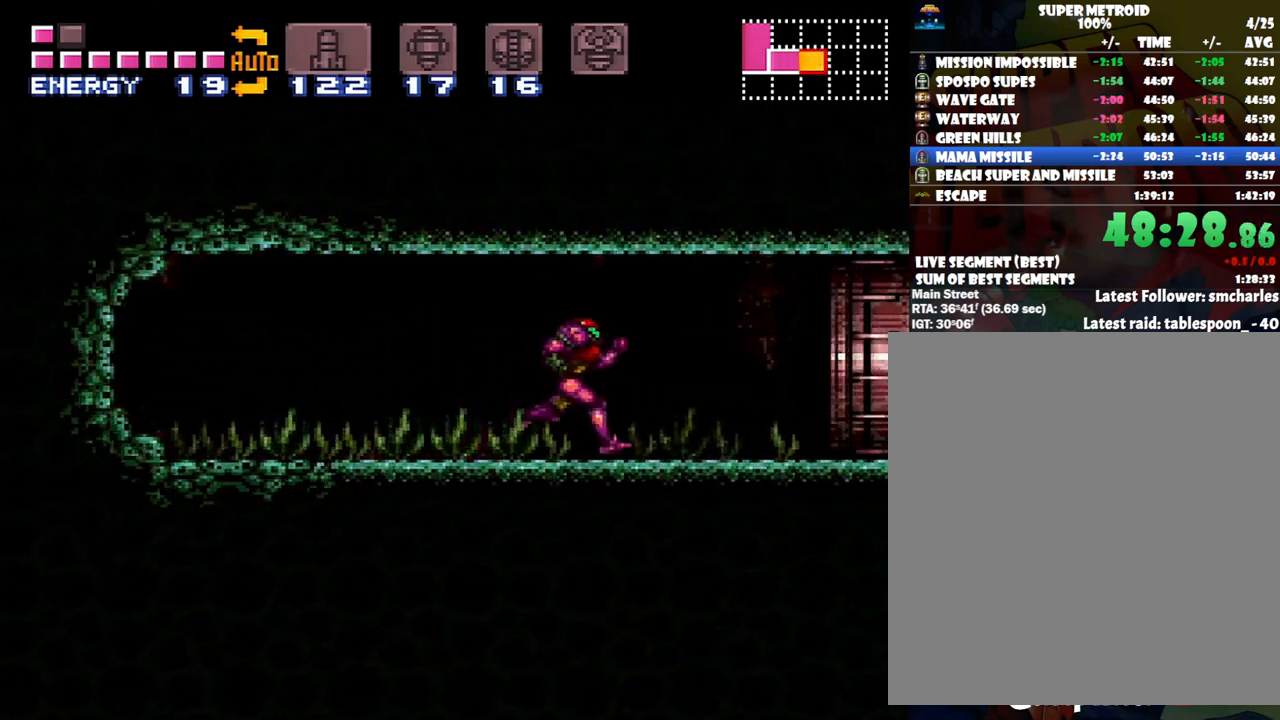
{"buttons": ["A", "DPAD_RIGHT"], "events": []}
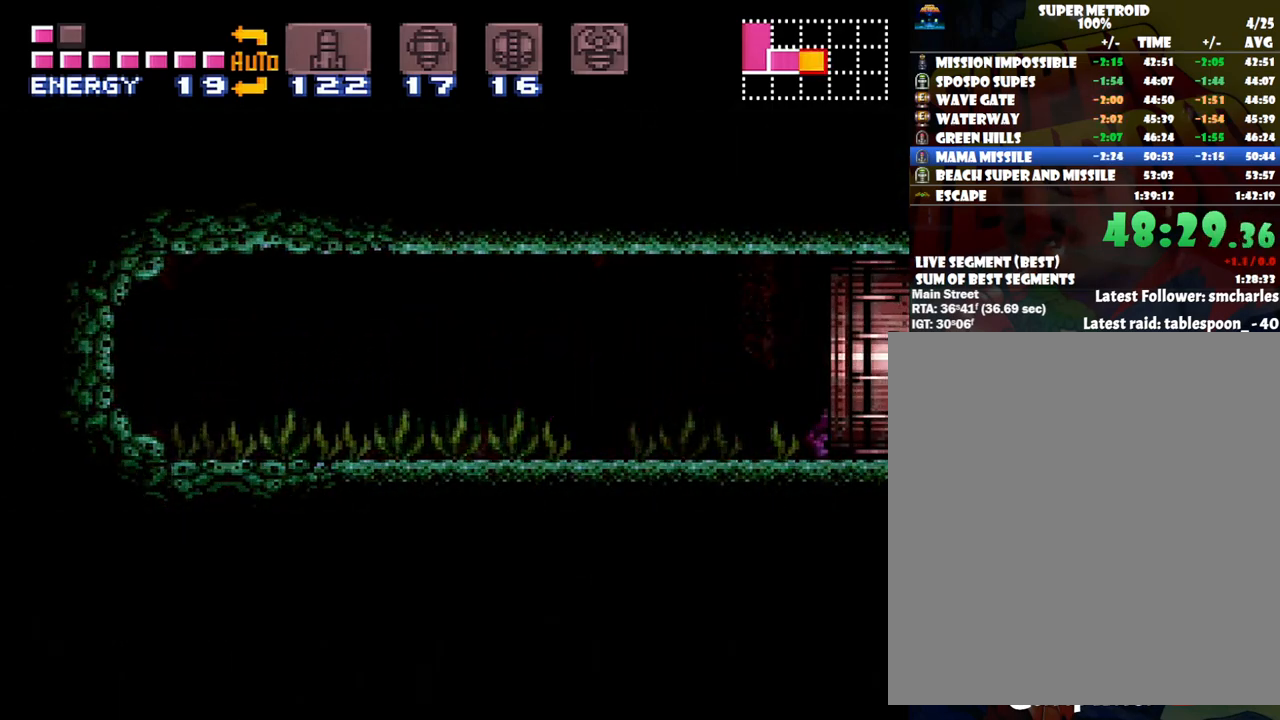
{"buttons": ["A", "DPAD_RIGHT"], "events": []}
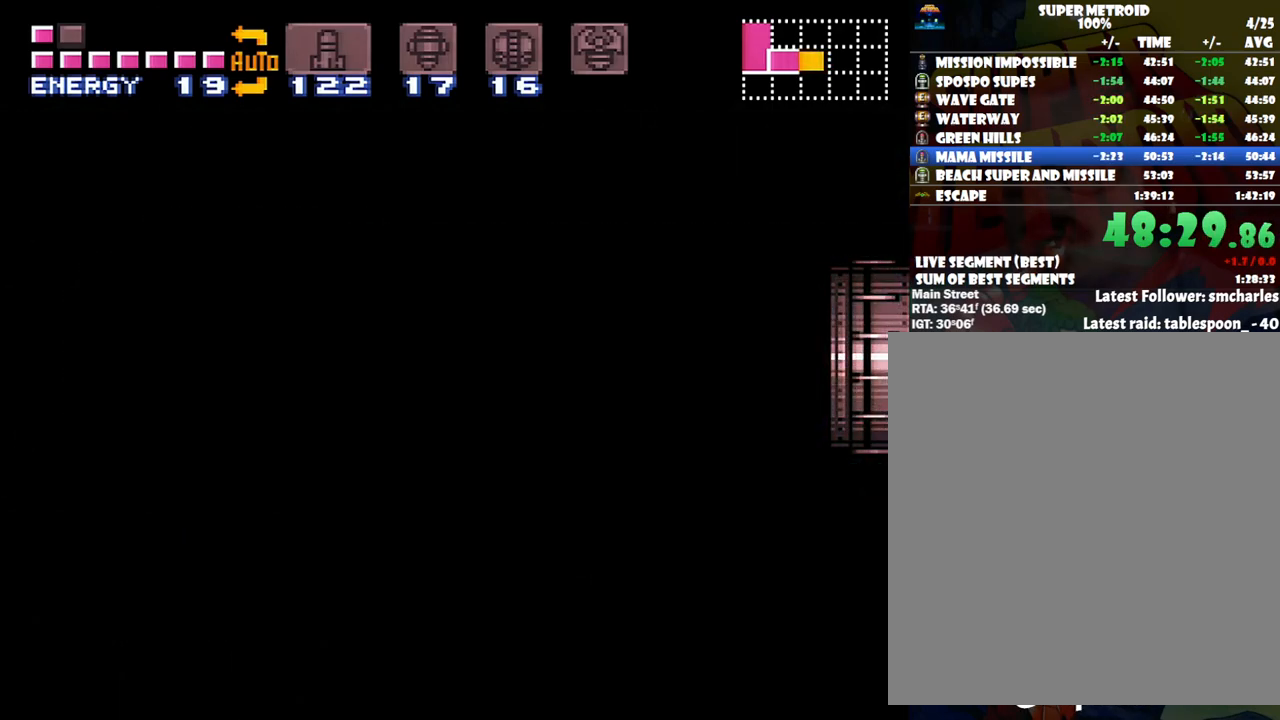
{"buttons": ["A", "DPAD_RIGHT"], "events": []}
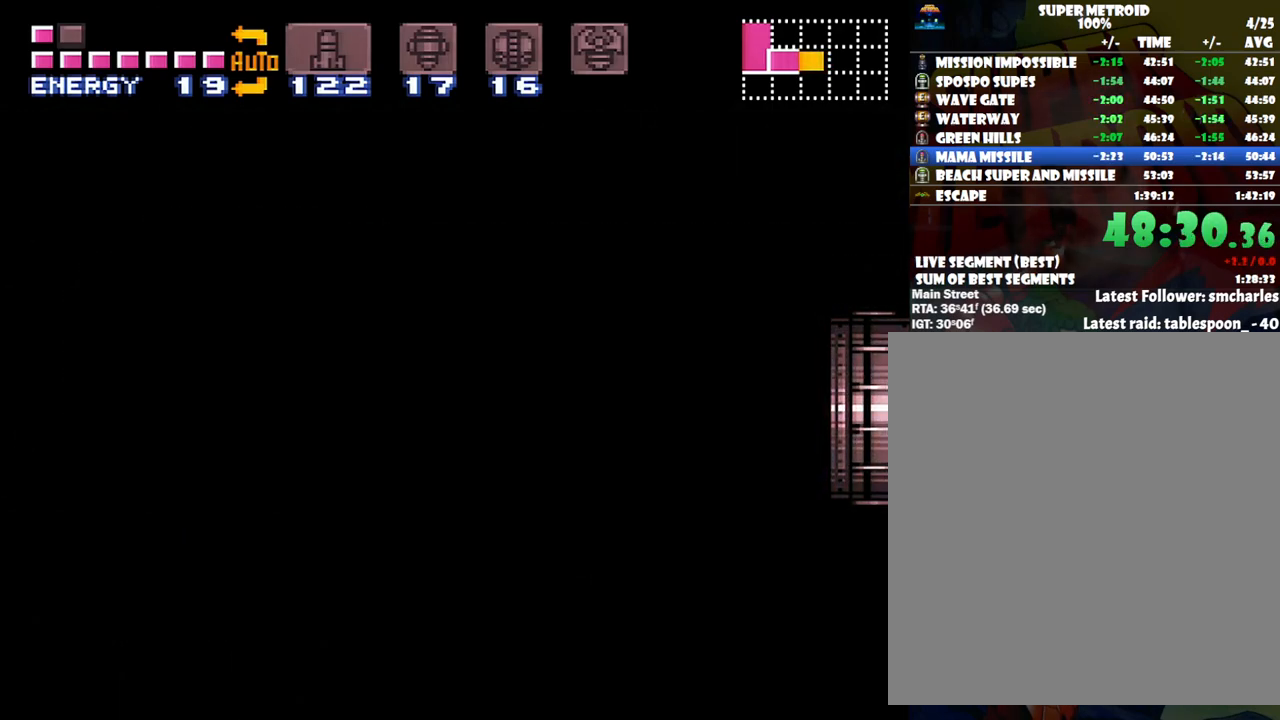
{"buttons": ["A", "DPAD_RIGHT"], "events": [[100, "A", "up"], [100, "DPAD_RIGHT", "up"], [133, "A", "down"], [133, "DPAD_RIGHT", "down"]]}
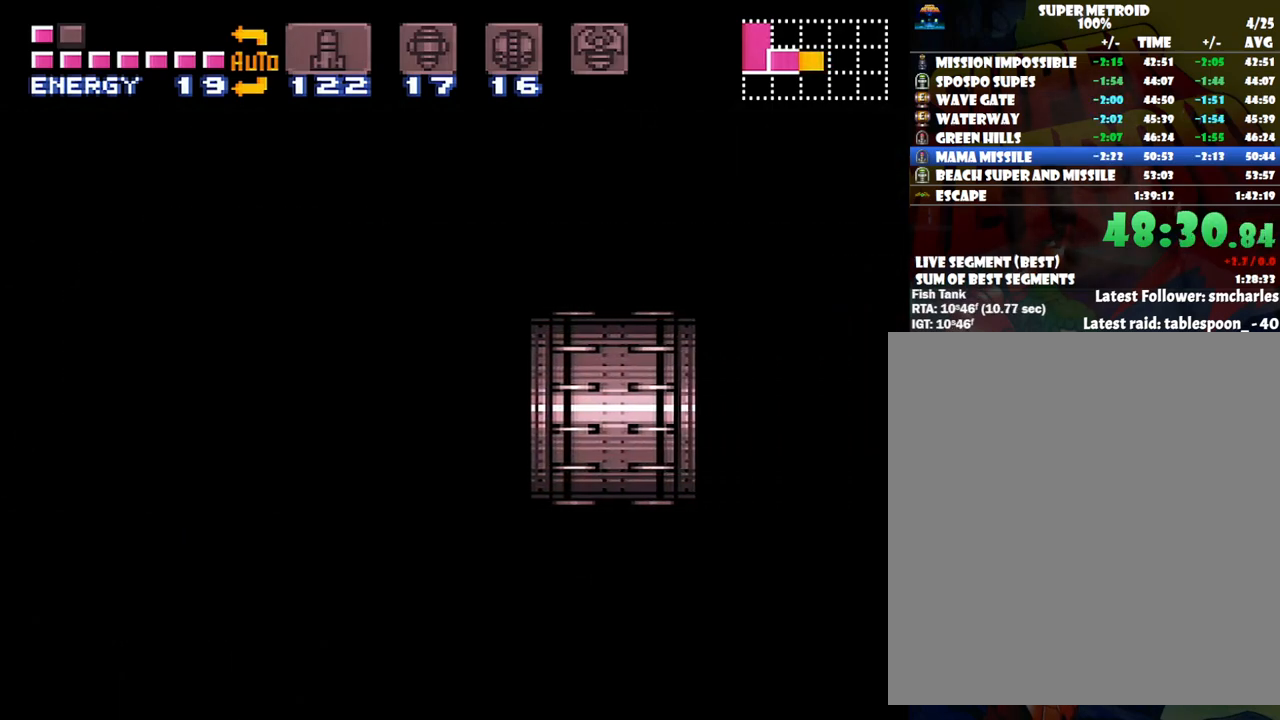
{"buttons": ["A", "DPAD_RIGHT"], "events": [[200, "DPAD_UP", "down"], [317, "DPAD_UP", "up"]]}
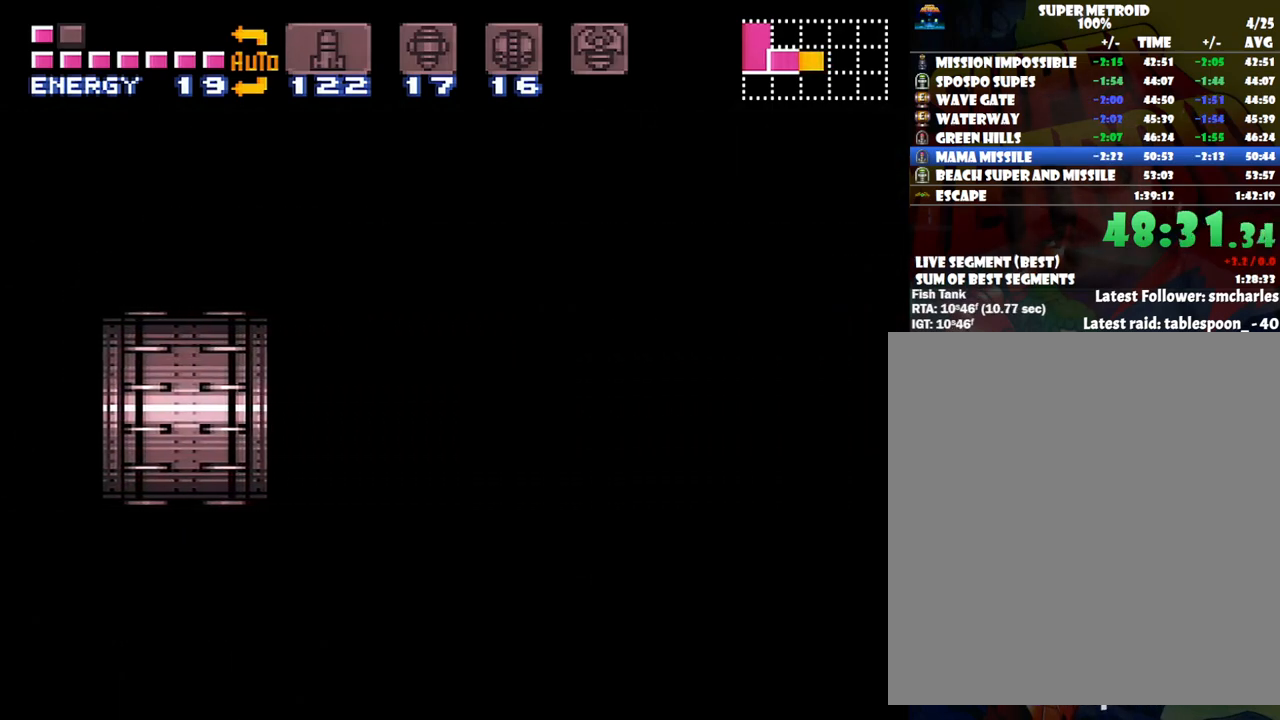
{"buttons": ["A", "DPAD_RIGHT"], "events": []}
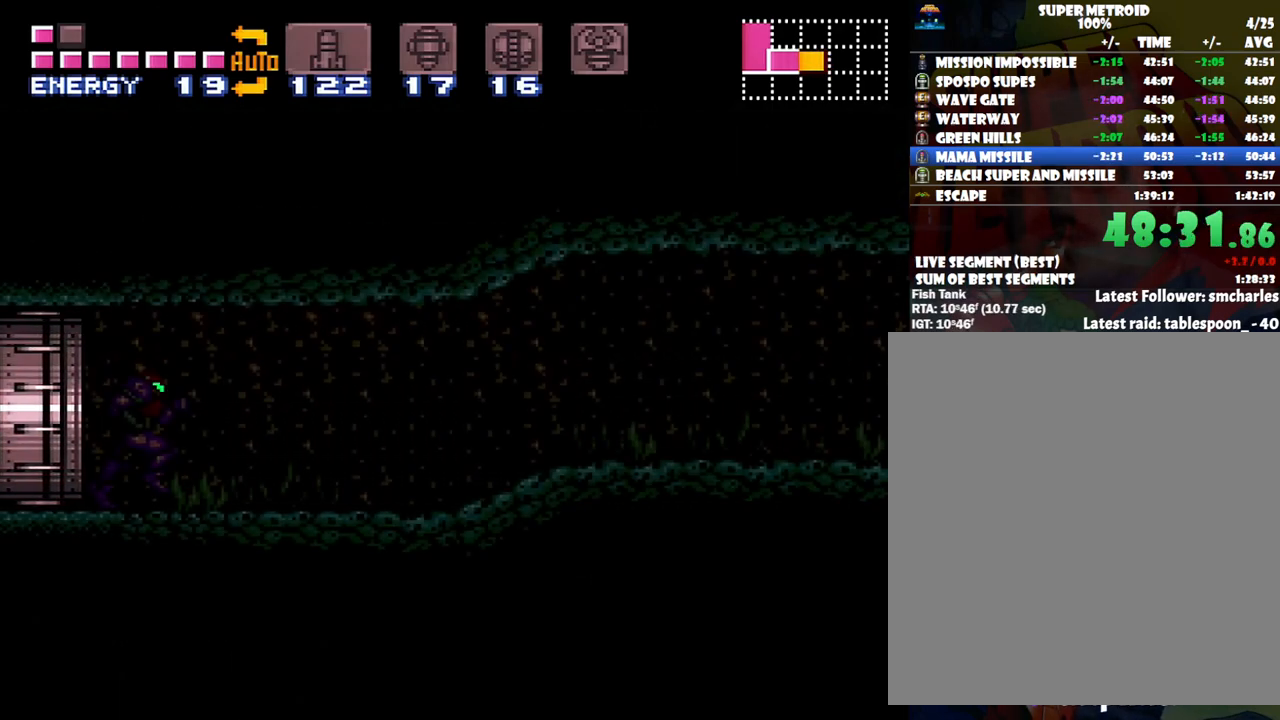
{"buttons": ["A", "DPAD_RIGHT"], "events": []}
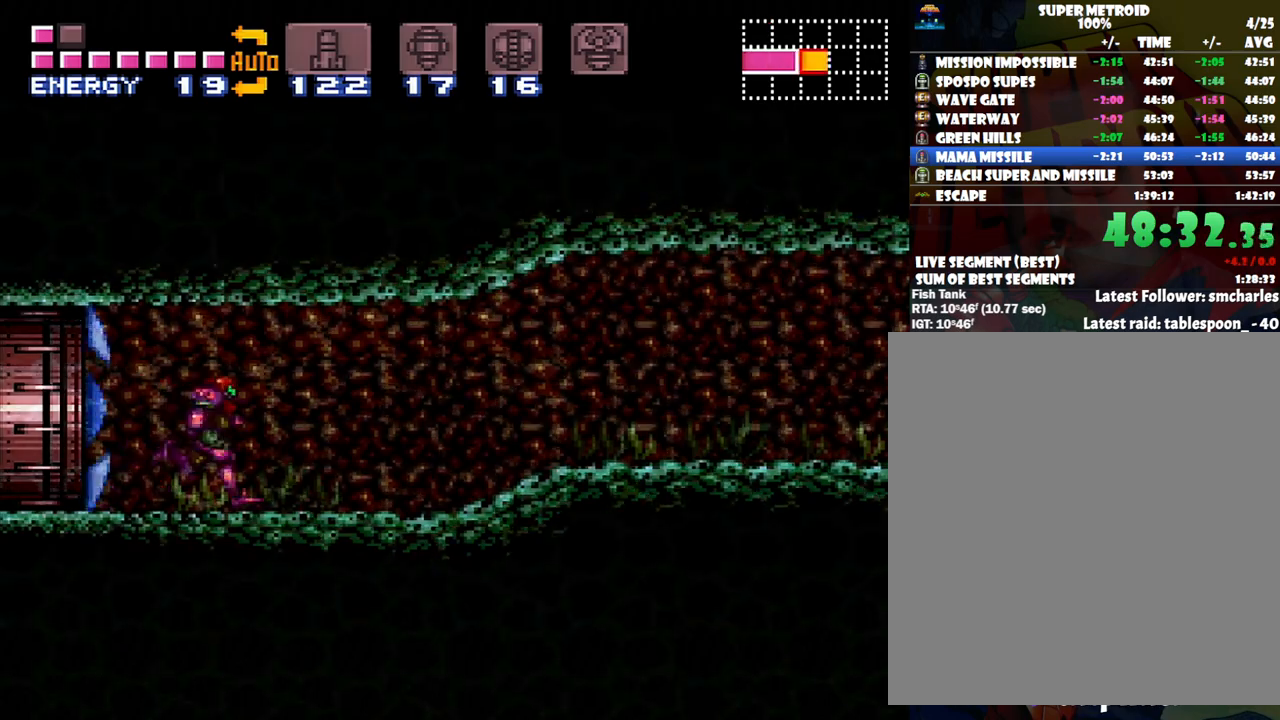
{"buttons": ["A", "DPAD_DOWN", "DPAD_RIGHT"], "events": [[467, "DPAD_DOWN", "down"]]}
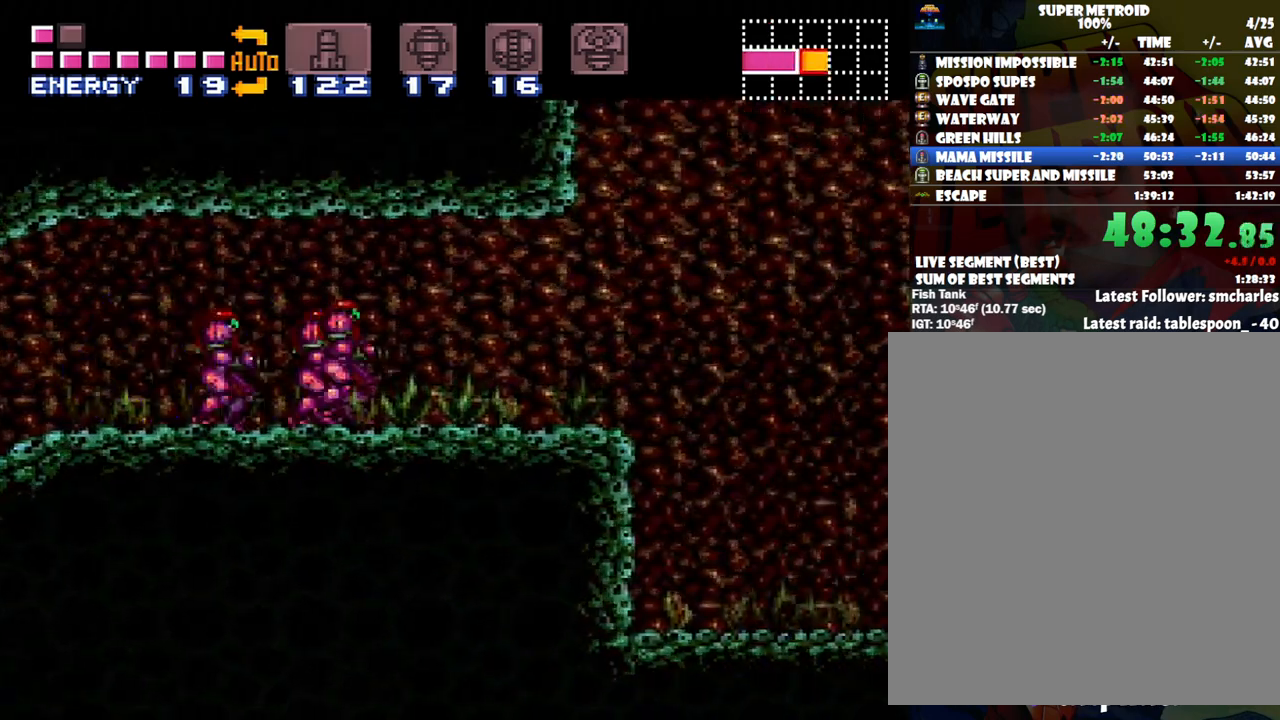
{"buttons": ["A", "B", "DPAD_RIGHT"], "events": [[33, "DPAD_RIGHT", "up"], [133, "DPAD_DOWN", "up"], [133, "DPAD_RIGHT", "down"], [467, "B", "down"]]}
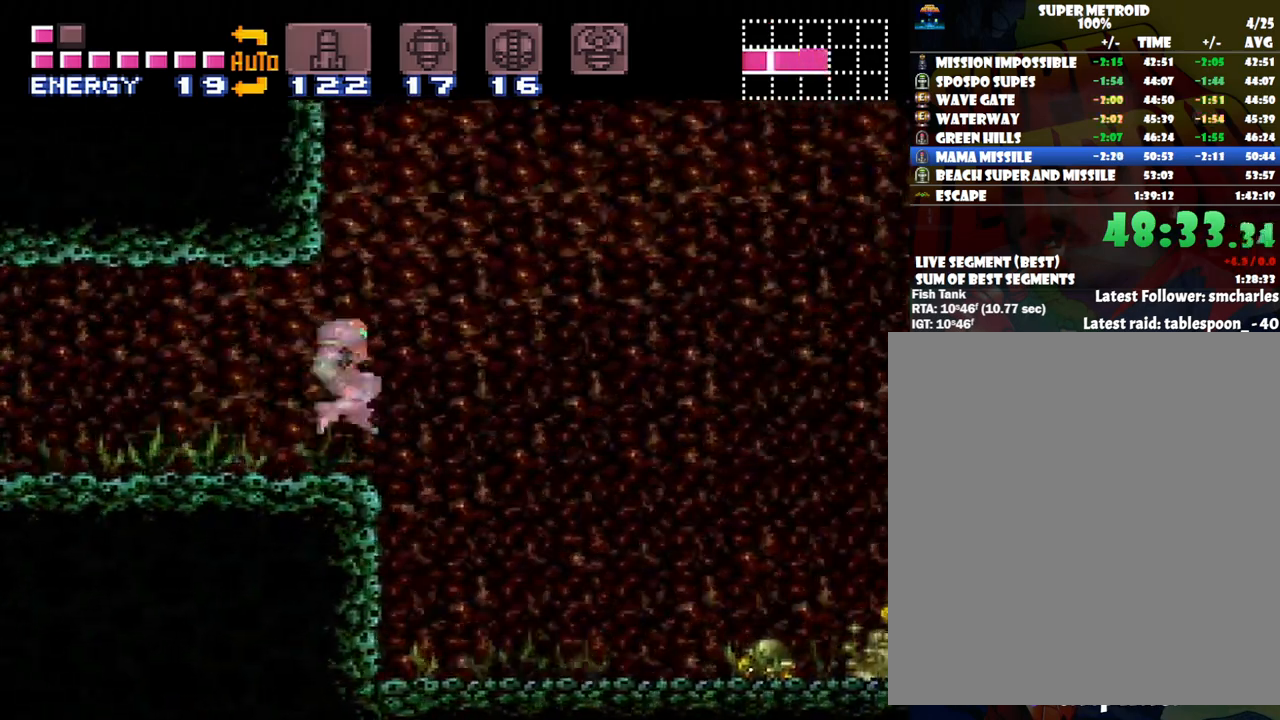
{"buttons": ["A", "B", "DPAD_RIGHT"], "events": []}
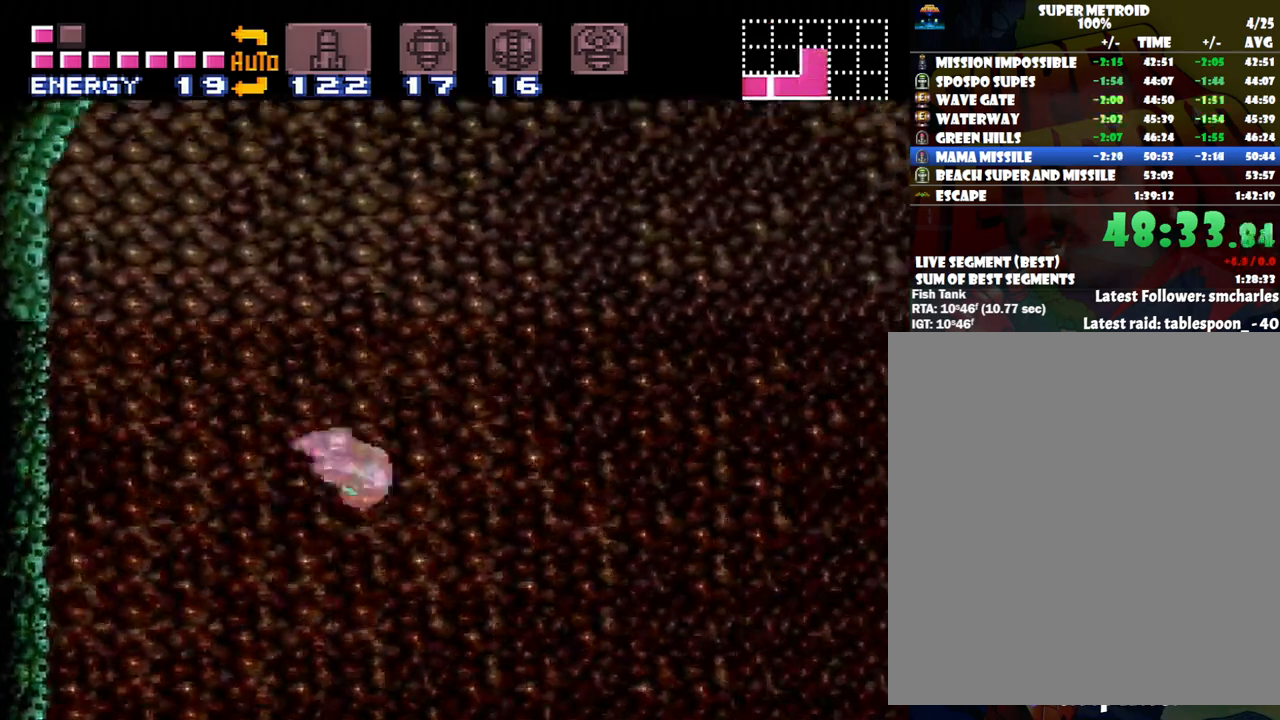
{"buttons": ["DPAD_UP"], "events": [[450, "B", "up"], [450, "DPAD_RIGHT", "up"], [450, "DPAD_UP", "down"], [467, "A", "up"]]}
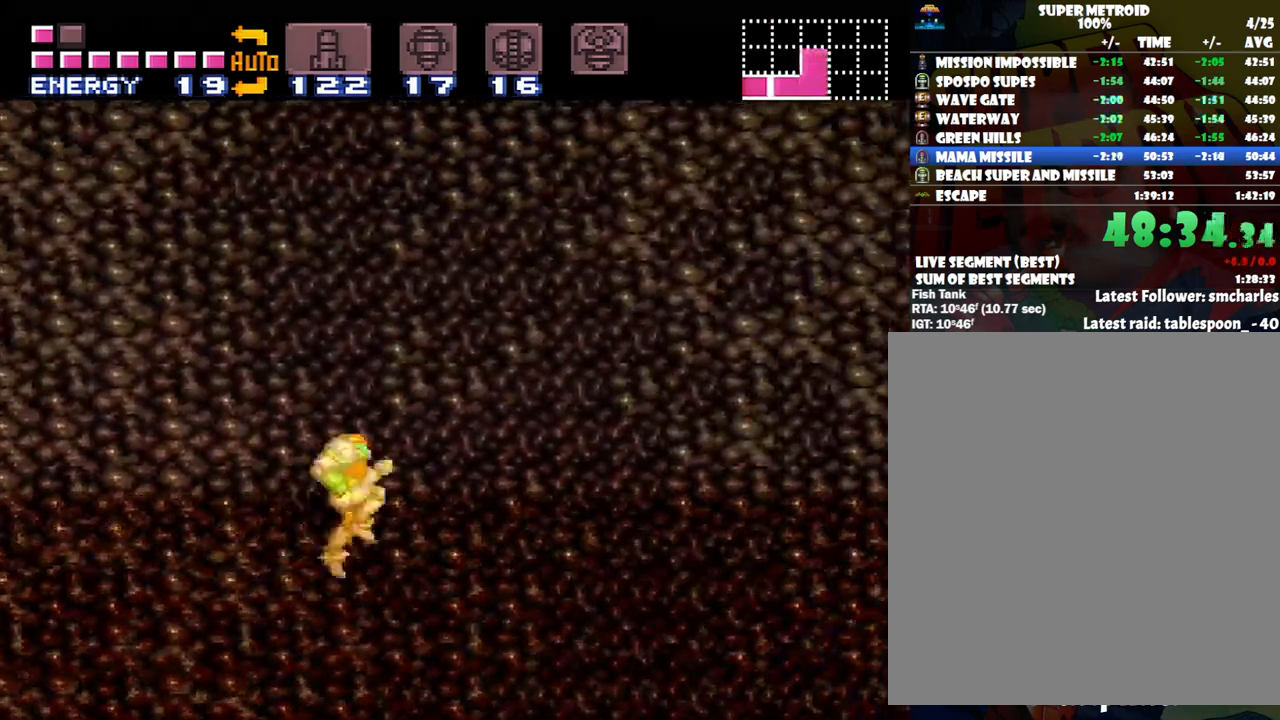
{"buttons": [], "events": [[100, "B", "down"], [200, "B", "up"], [317, "DPAD_UP", "up"]]}
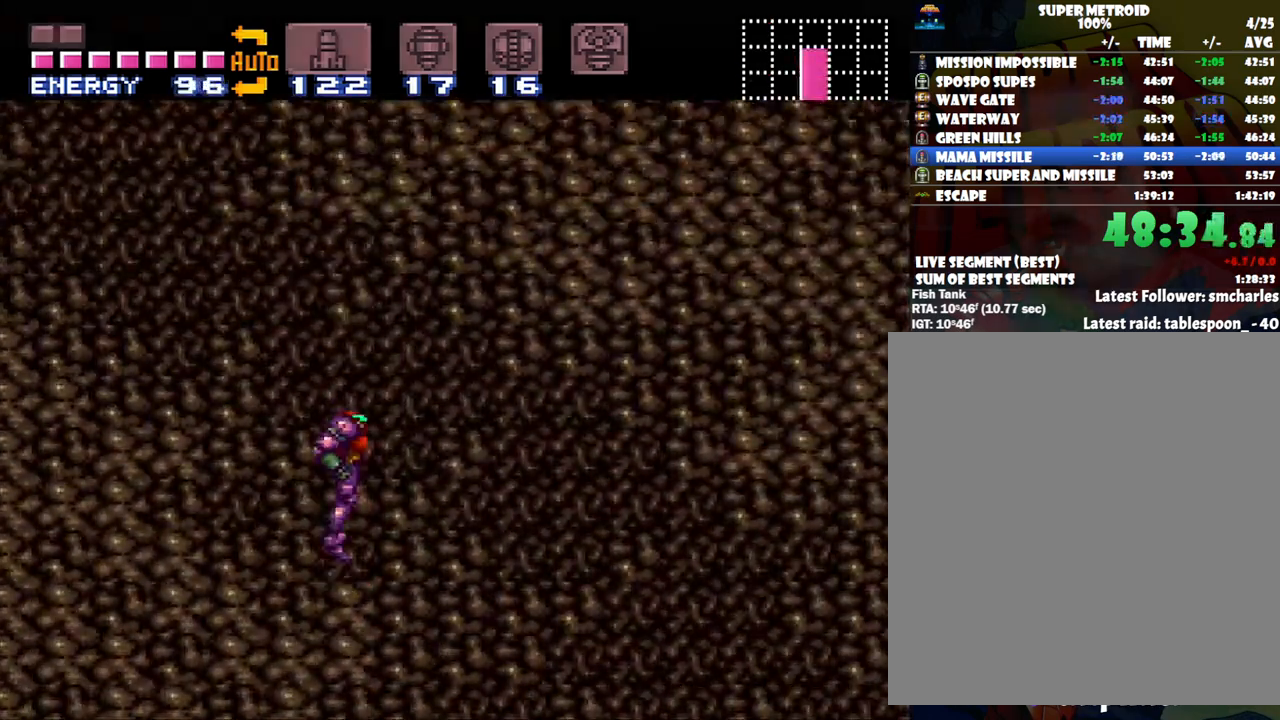
{"buttons": ["A", "DPAD_RIGHT"], "events": [[100, "A", "down"], [200, "DPAD_RIGHT", "down"]]}
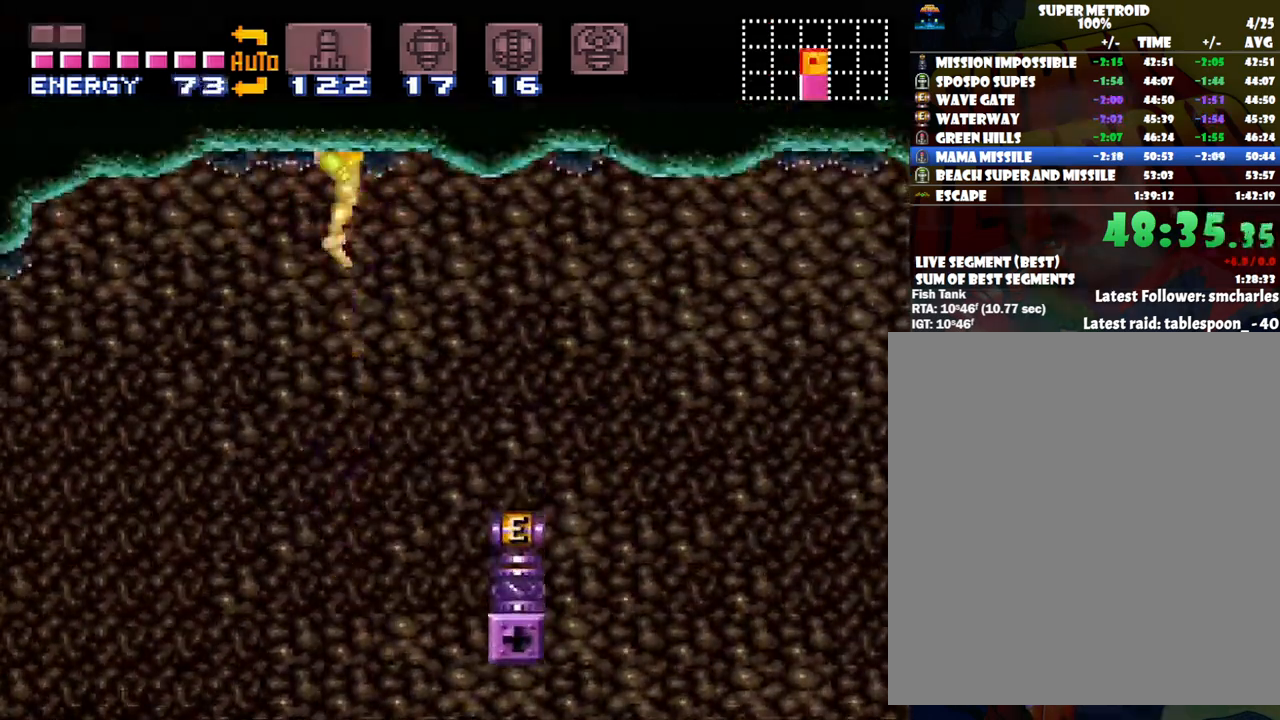
{"buttons": ["A", "DPAD_RIGHT"], "events": []}
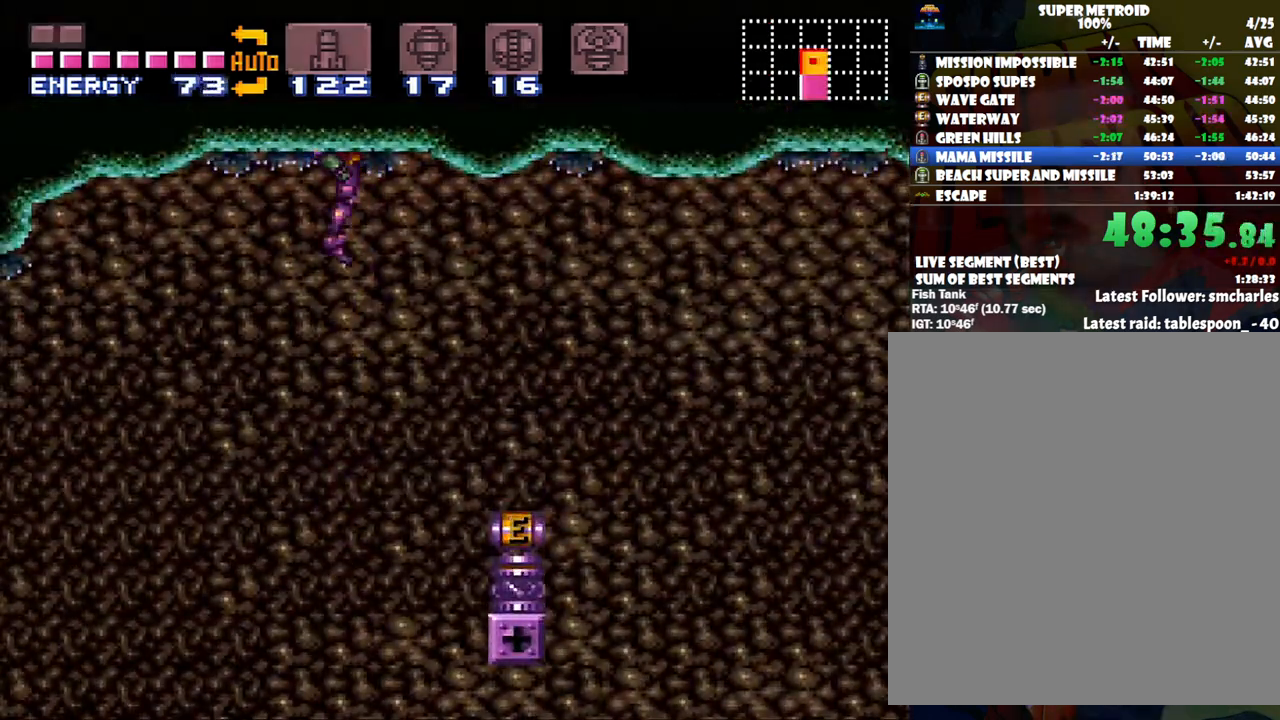
{"buttons": ["A", "DPAD_RIGHT"], "events": []}
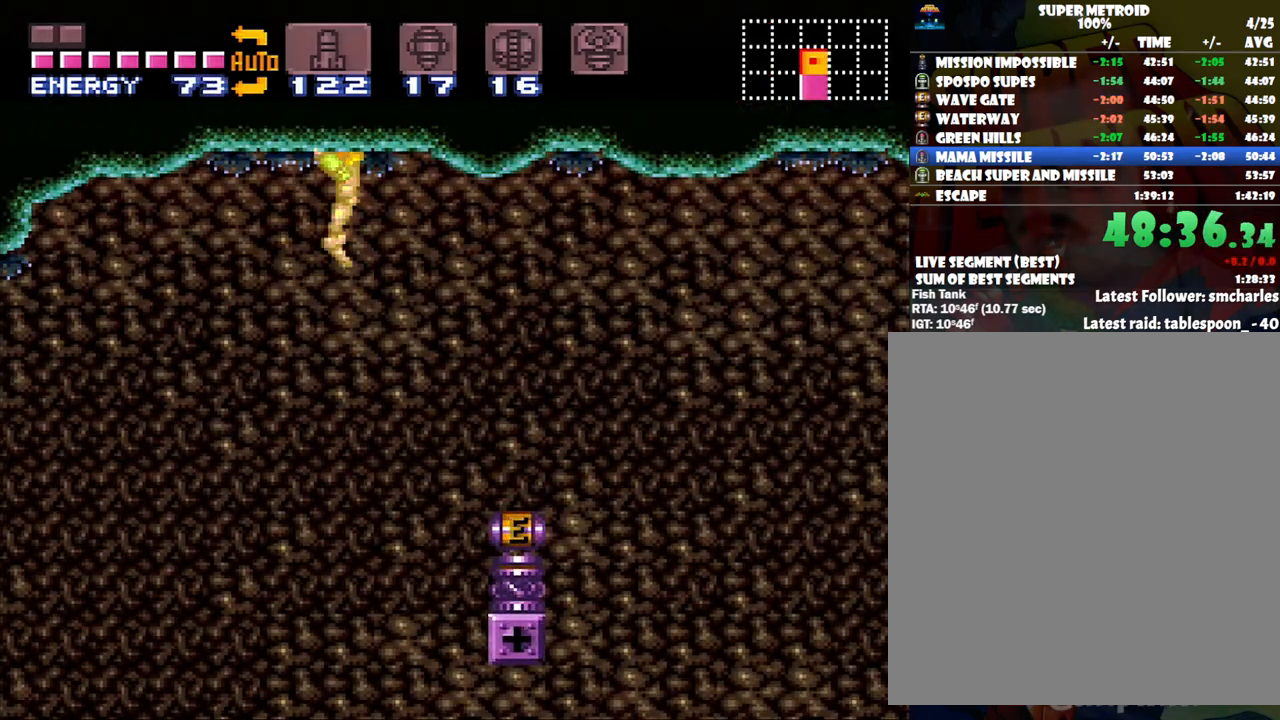
{"buttons": ["A", "DPAD_RIGHT"], "events": []}
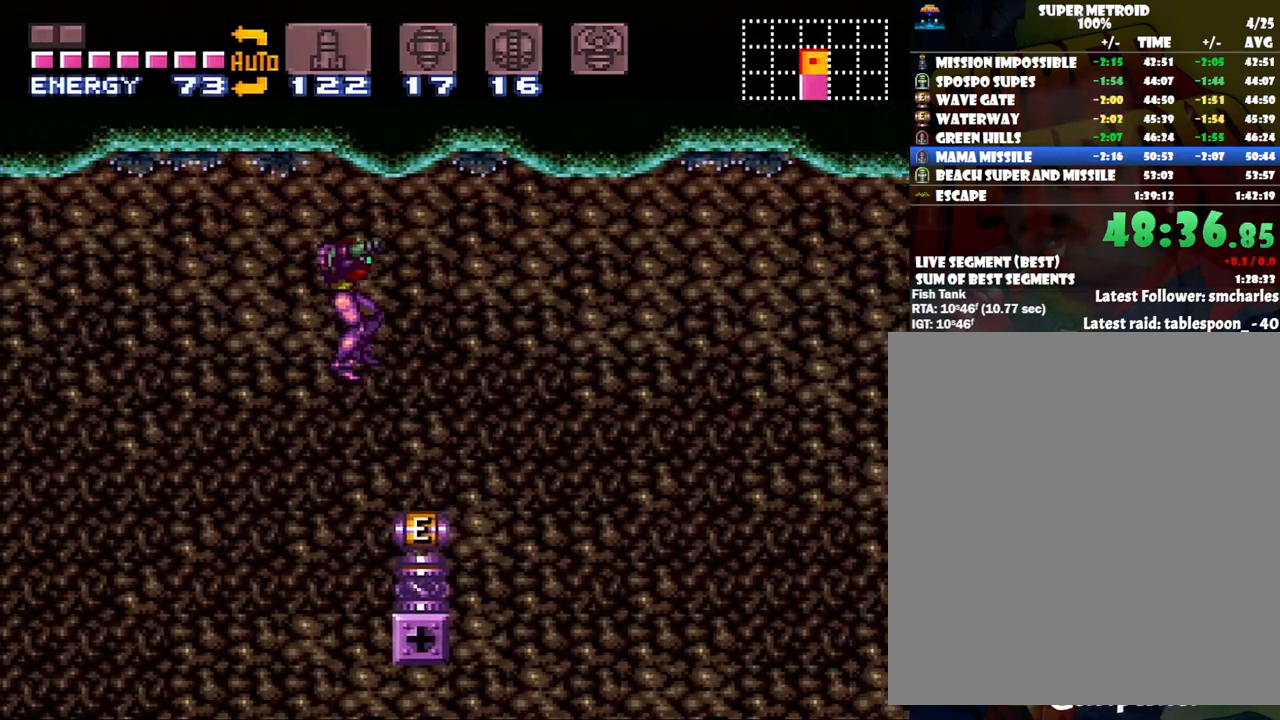
{"buttons": [], "events": [[133, "DPAD_RIGHT", "up"], [167, "A", "up"]]}